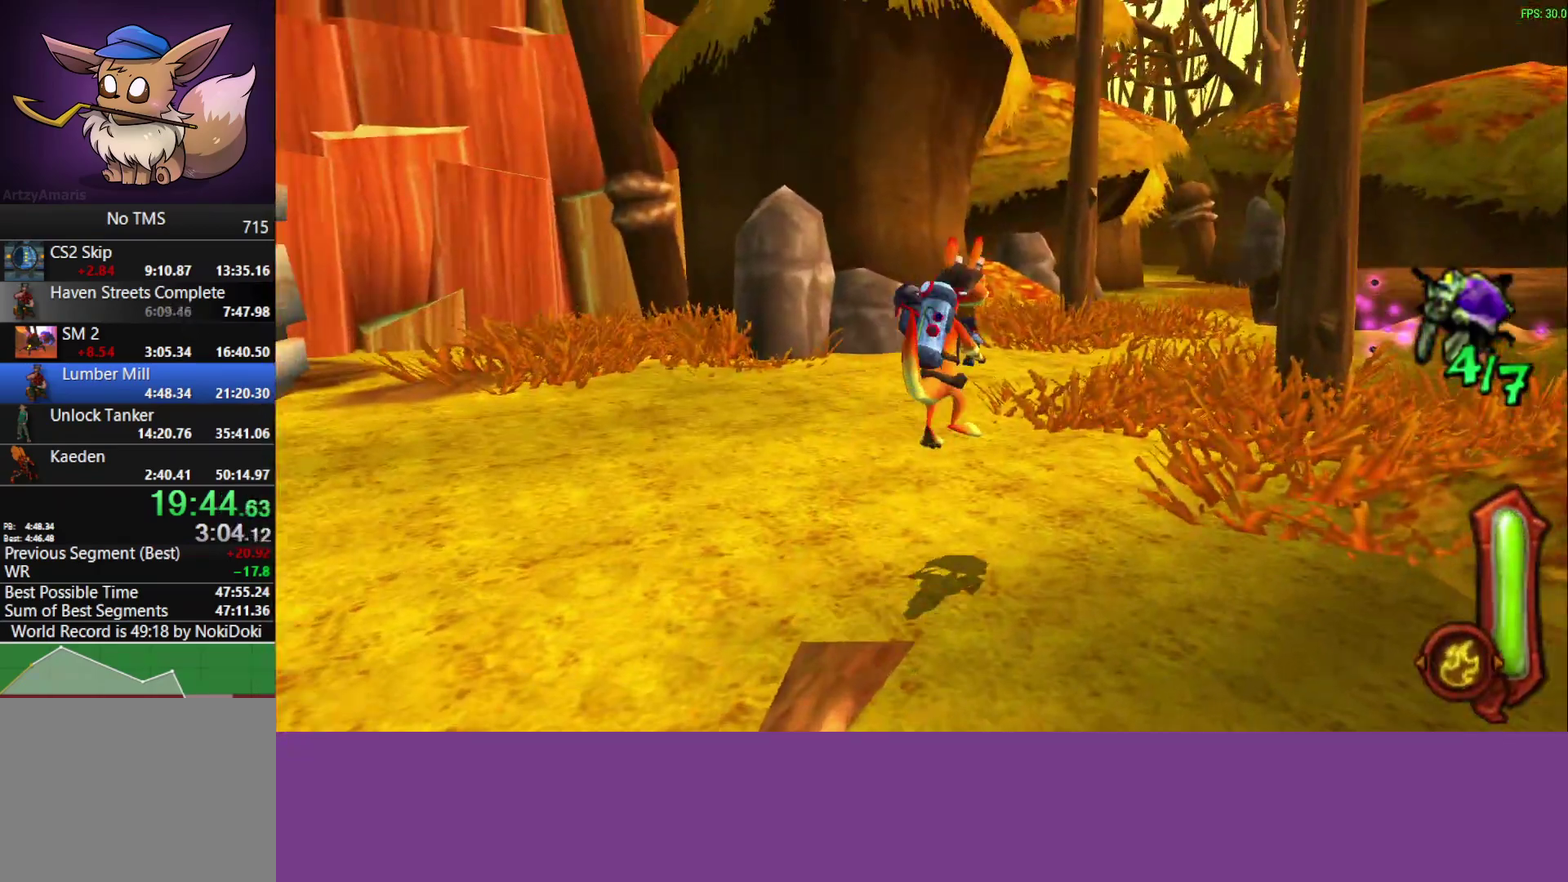
Gameplay with a controller (PlayStation layout); each line is a JSON object with the inputs held at the frame after it. "events" lists button and stick changes between this image and that frame as [ms after this image, input, new state], when the widget could be followed in between. Not read: R3 right_stick.
{"buttons": ["L1"], "left_stick": "up-right", "events": [[67, "L1", "up"], [183, "CROSS", "down"], [183, "L1", "down"], [317, "CROSS", "up"], [317, "L1", "up"], [417, "L1", "down"]]}
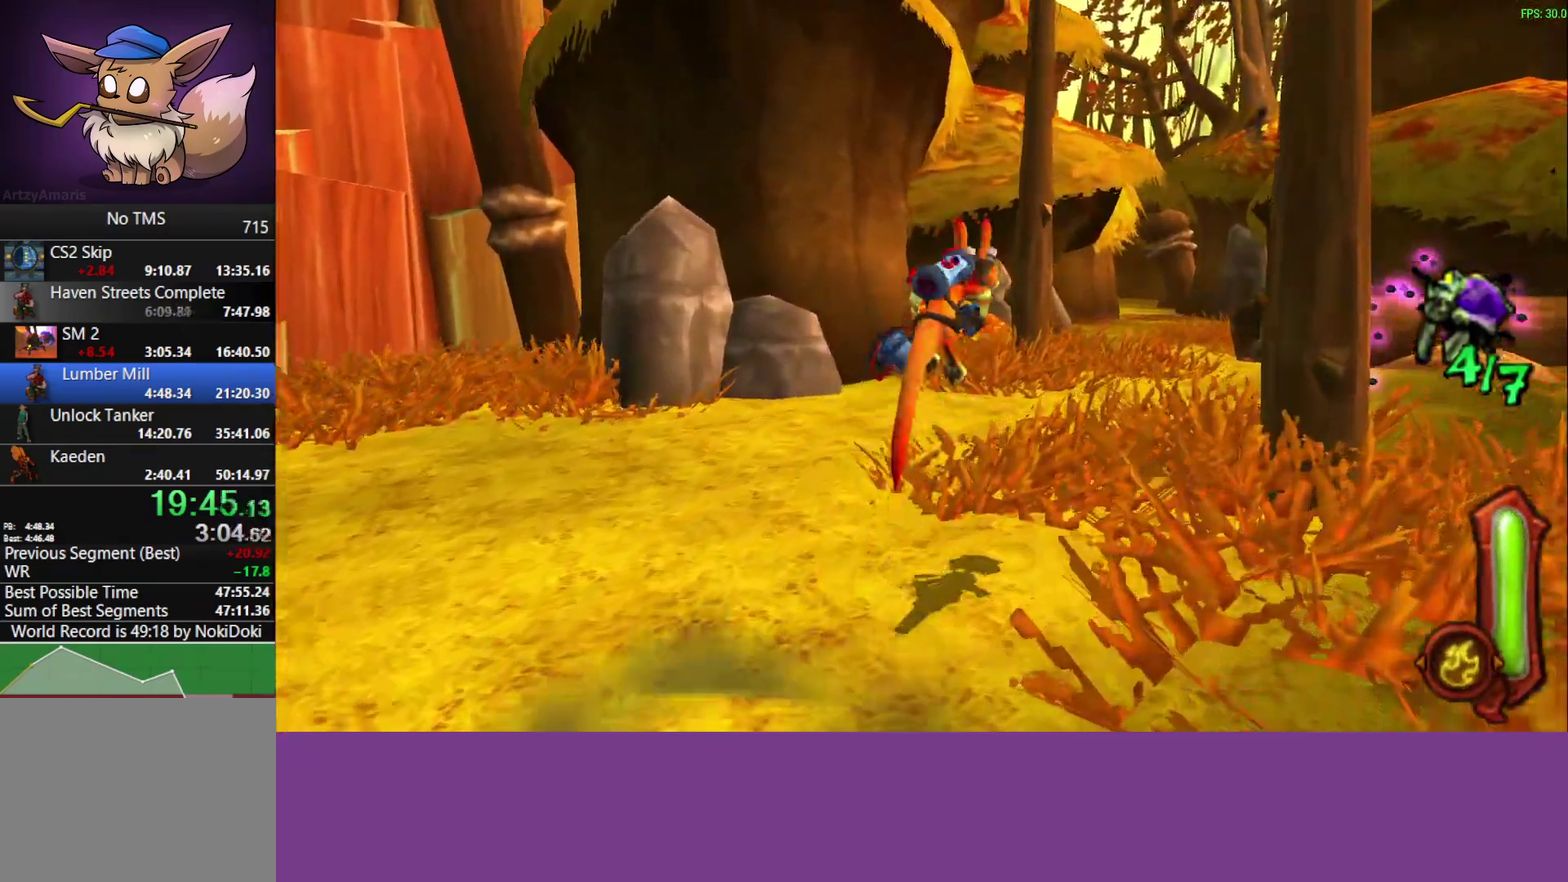
{"buttons": ["CROSS"], "left_stick": "up-right", "events": [[100, "L1", "up"], [233, "L1", "down"], [350, "L1", "up"], [500, "CROSS", "down"]]}
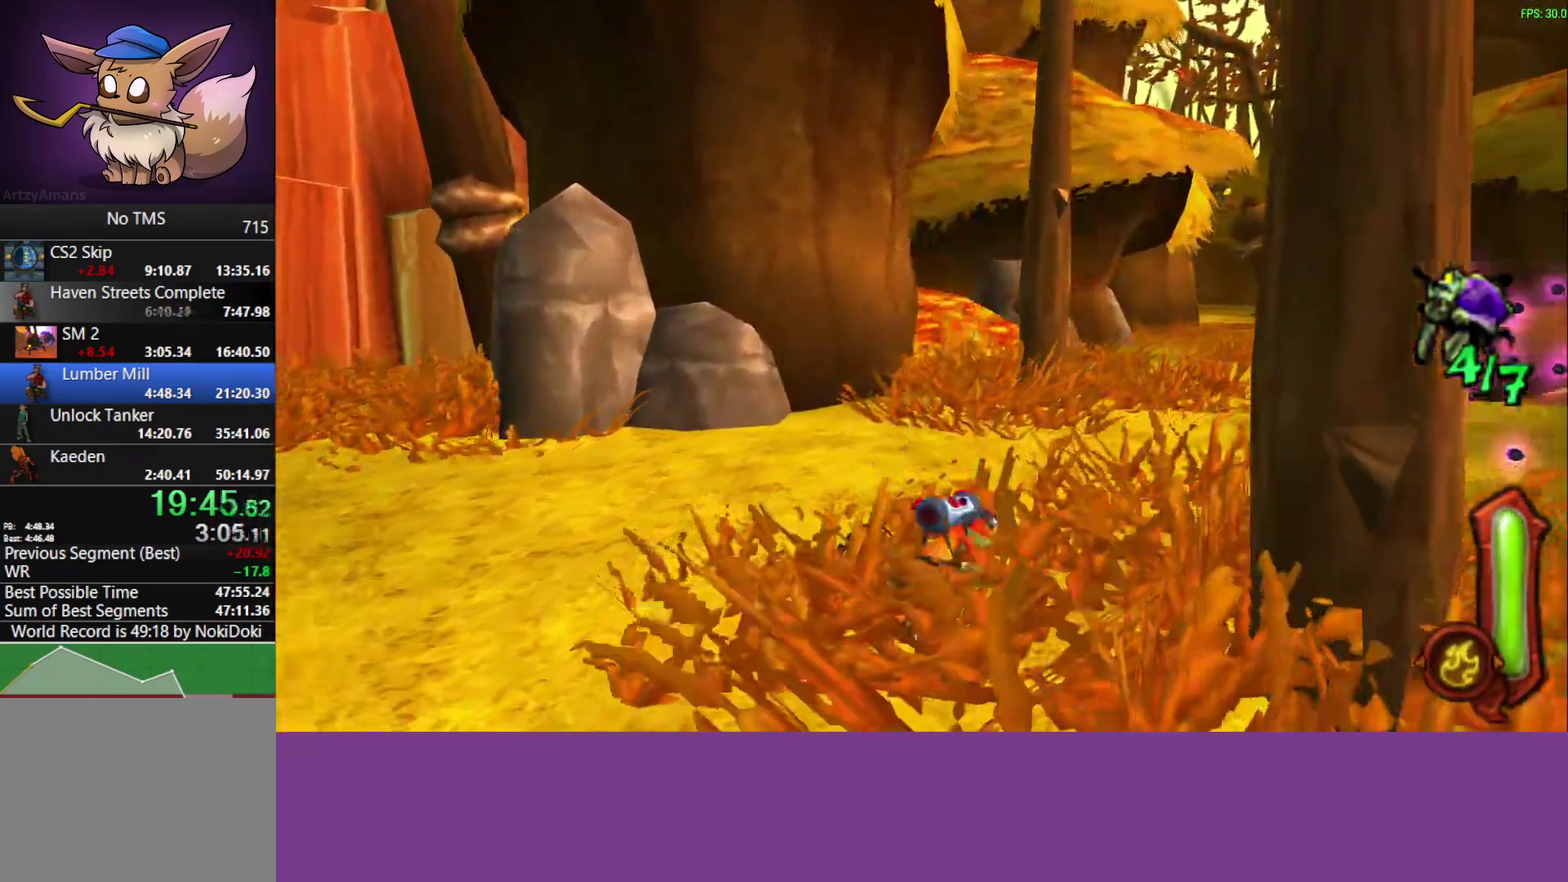
{"buttons": [], "left_stick": "up-right", "events": [[17, "L1", "down"], [133, "L1", "up"], [150, "CROSS", "up"], [383, "L1", "down"], [483, "L1", "up"]]}
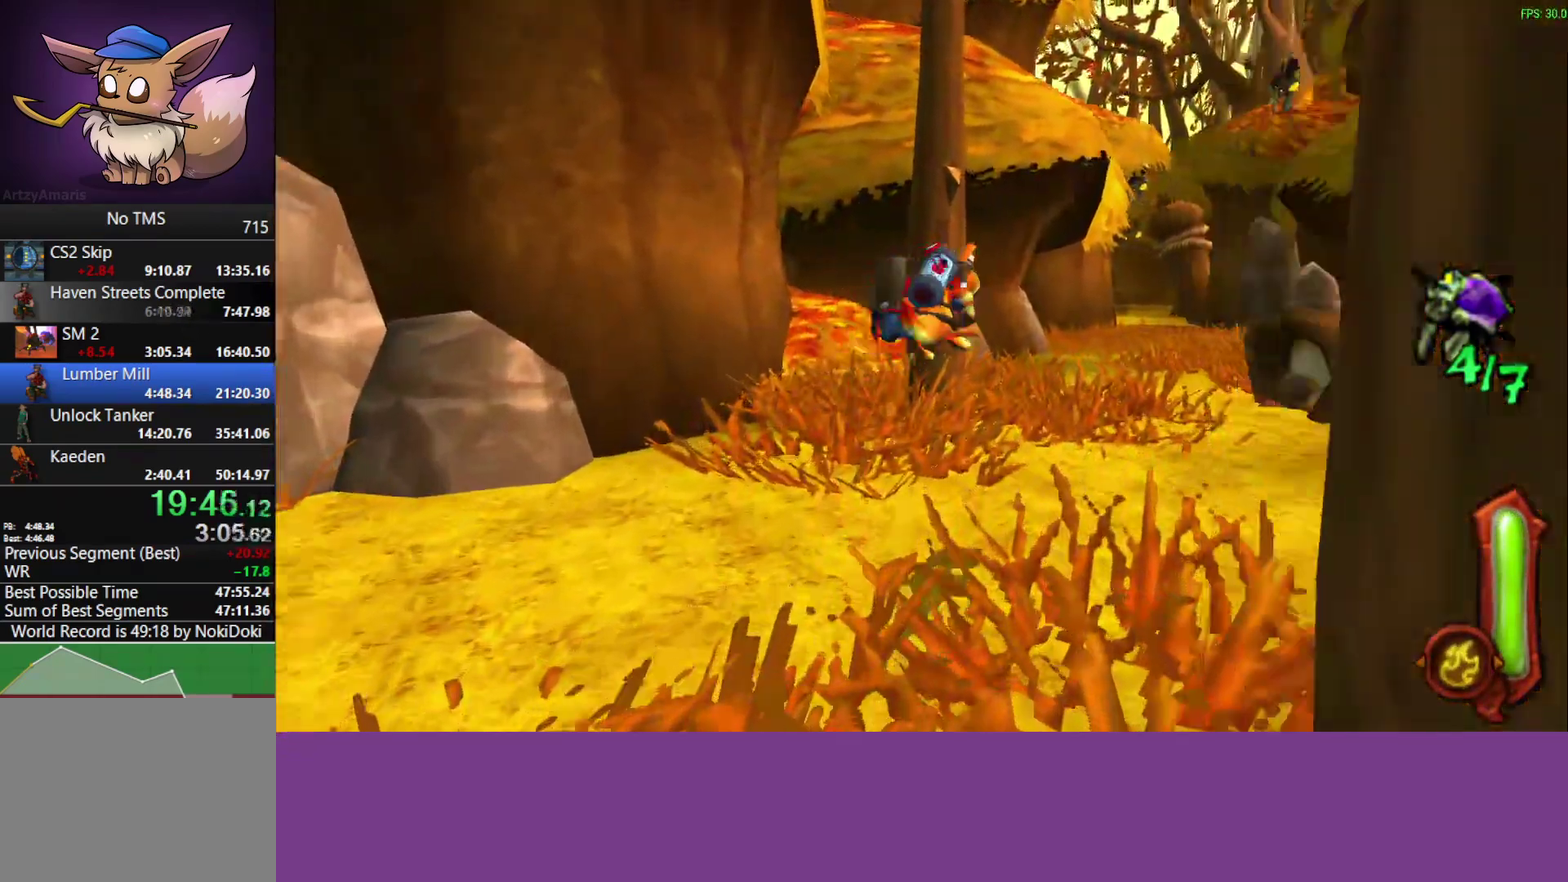
{"buttons": [], "left_stick": "up-right", "events": [[133, "L1", "down"], [250, "CROSS", "down"], [400, "CROSS", "up"], [417, "L1", "up"]]}
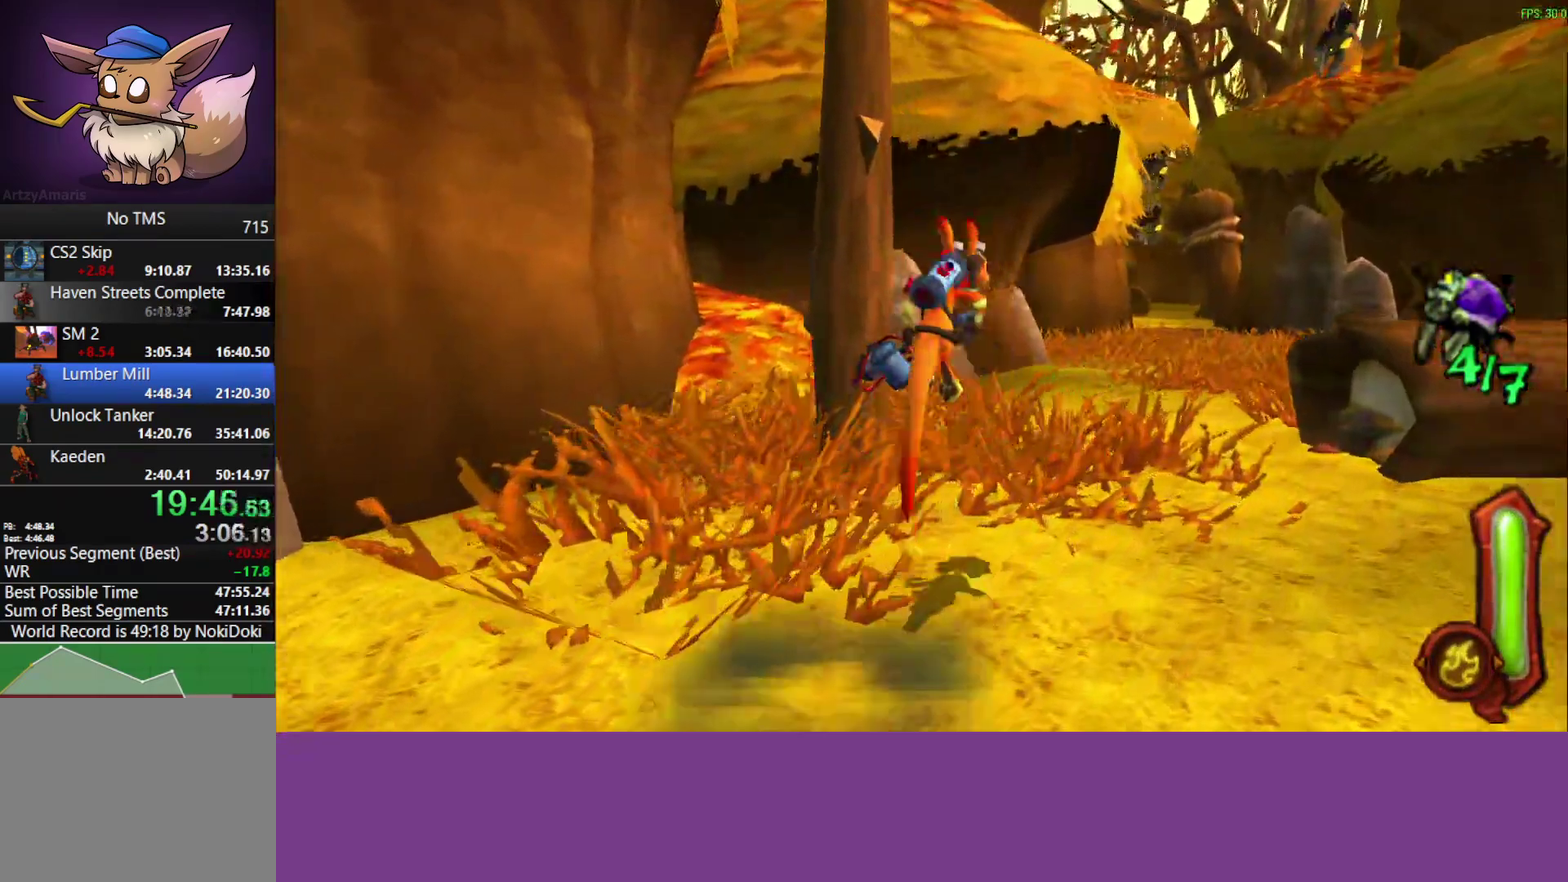
{"buttons": [], "left_stick": "up-right", "events": [[33, "L1", "down"], [150, "L1", "up"], [317, "L1", "down"], [417, "L1", "up"]]}
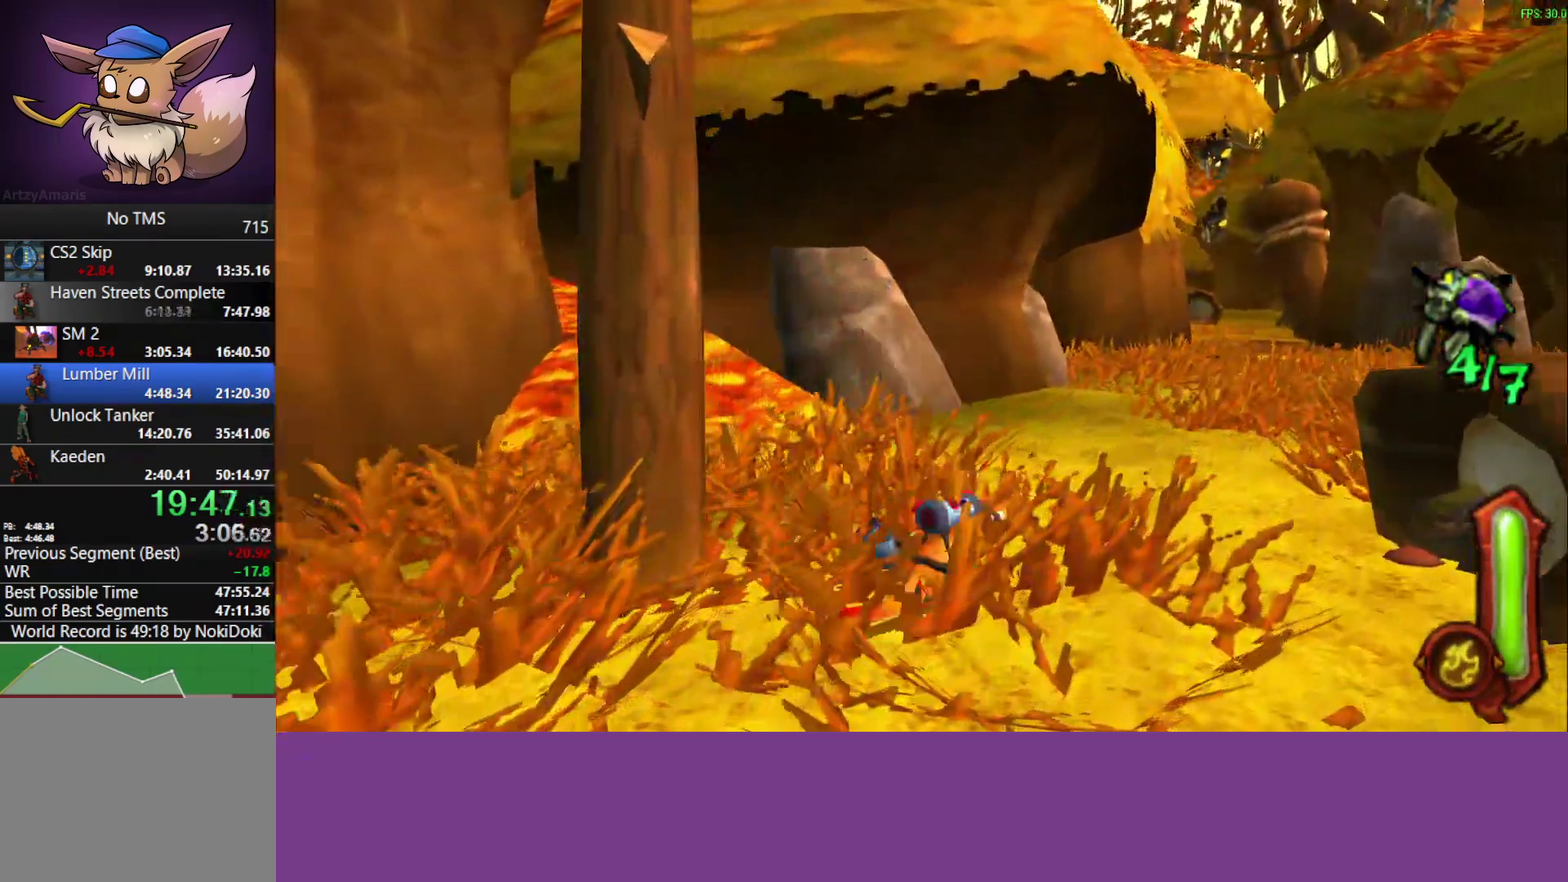
{"buttons": [], "left_stick": "up-right", "events": [[33, "CROSS", "down"], [33, "L1", "down"], [150, "L1", "up"], [183, "CROSS", "up"], [317, "L1", "down"], [433, "L1", "up"]]}
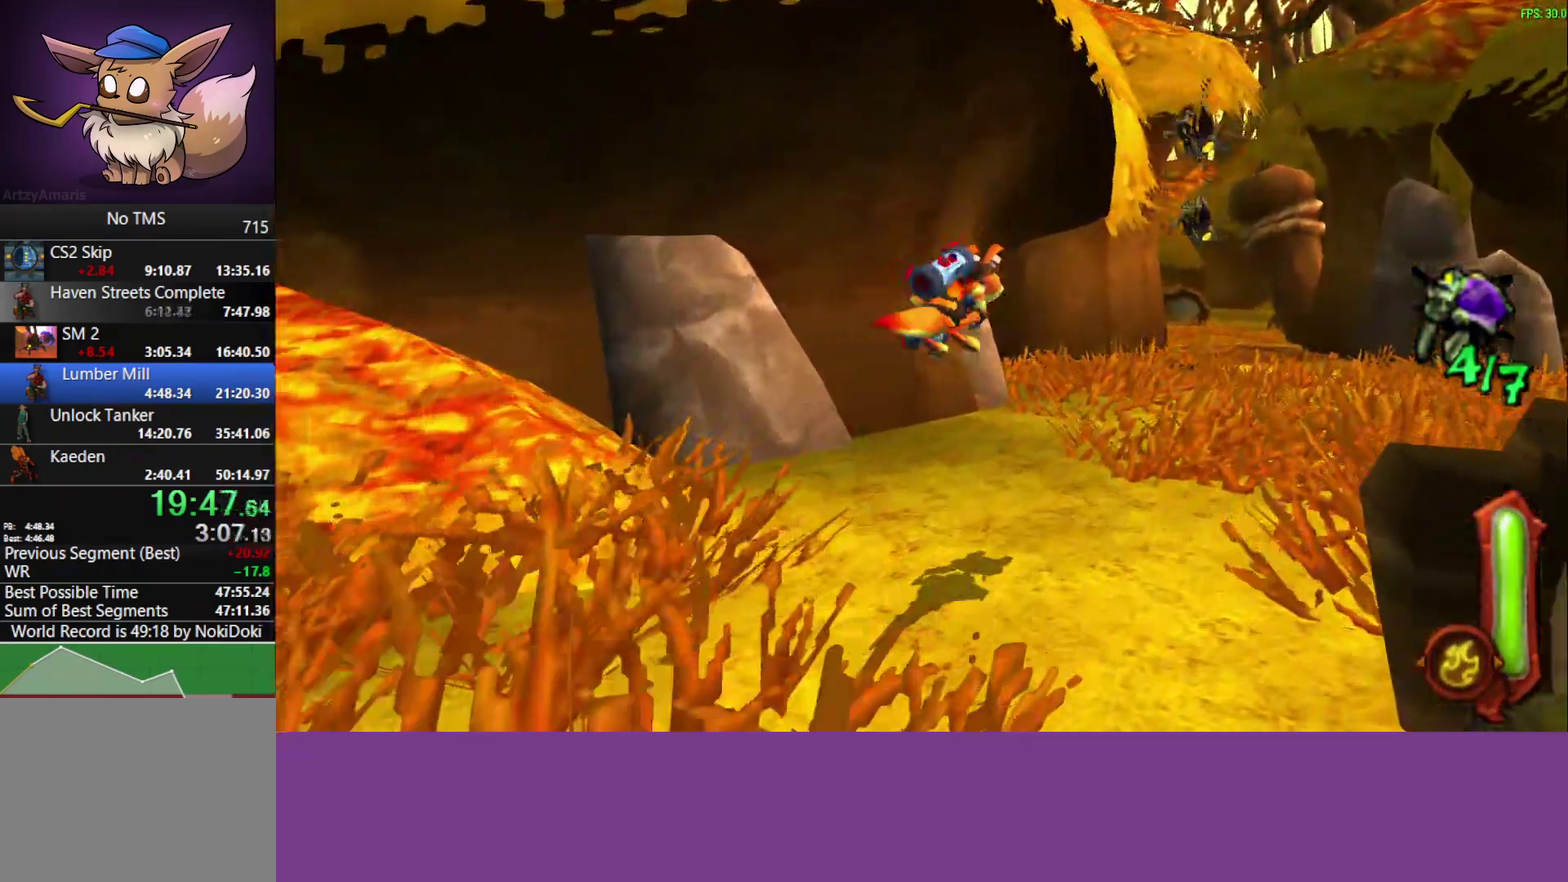
{"buttons": [], "left_stick": "up-right", "events": [[250, "L1", "down"], [317, "CROSS", "down"], [417, "L1", "up"], [450, "CROSS", "up"]]}
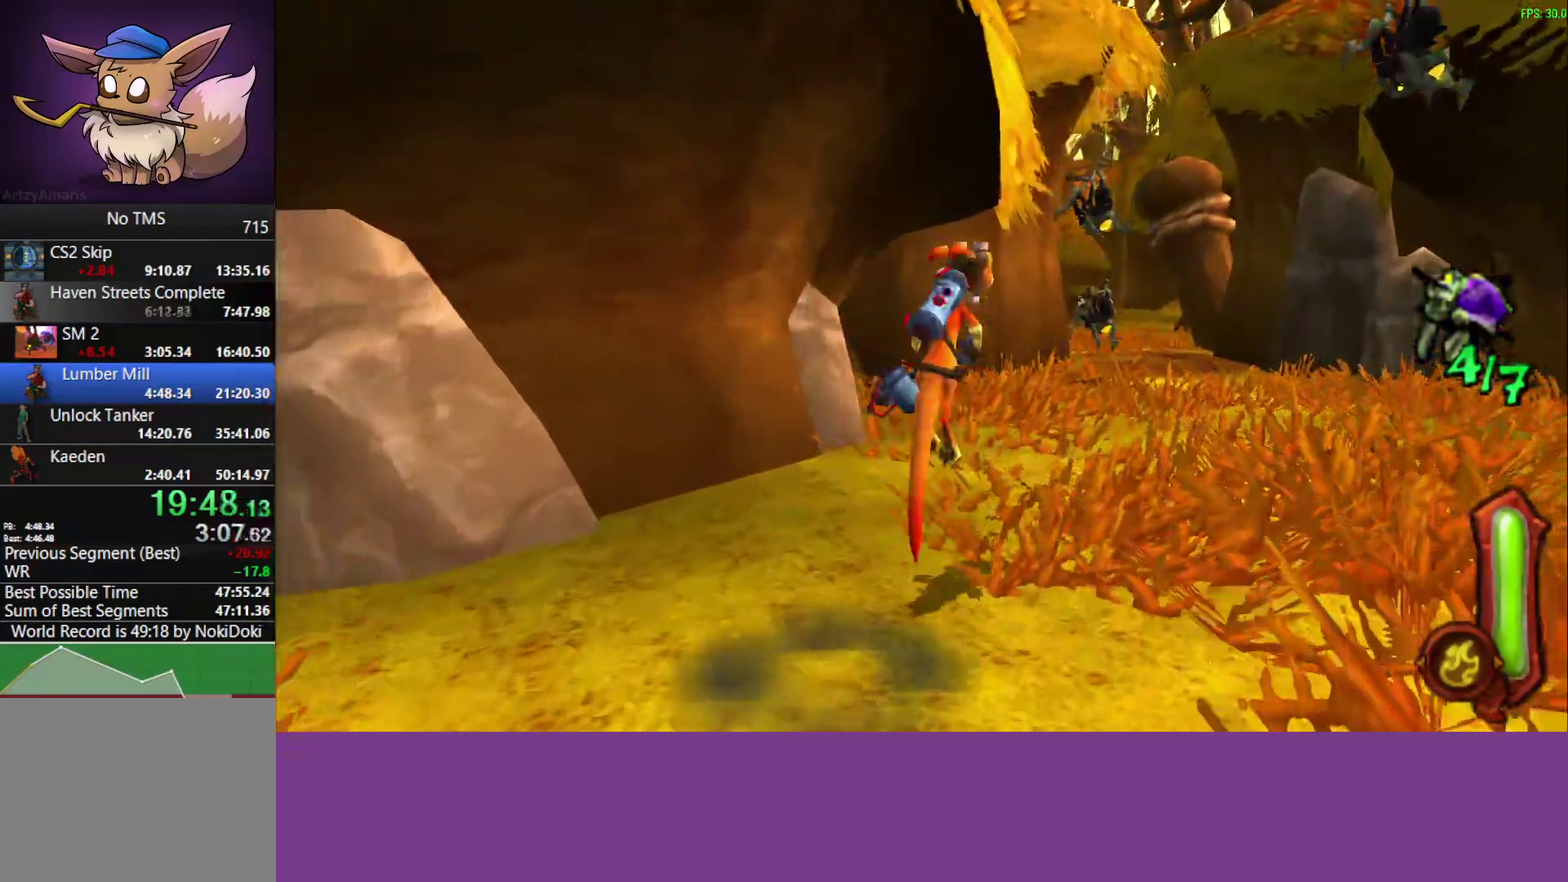
{"buttons": ["L1"], "left_stick": "up-right", "events": [[50, "L1", "down"], [200, "L1", "up"], [317, "L1", "down"]]}
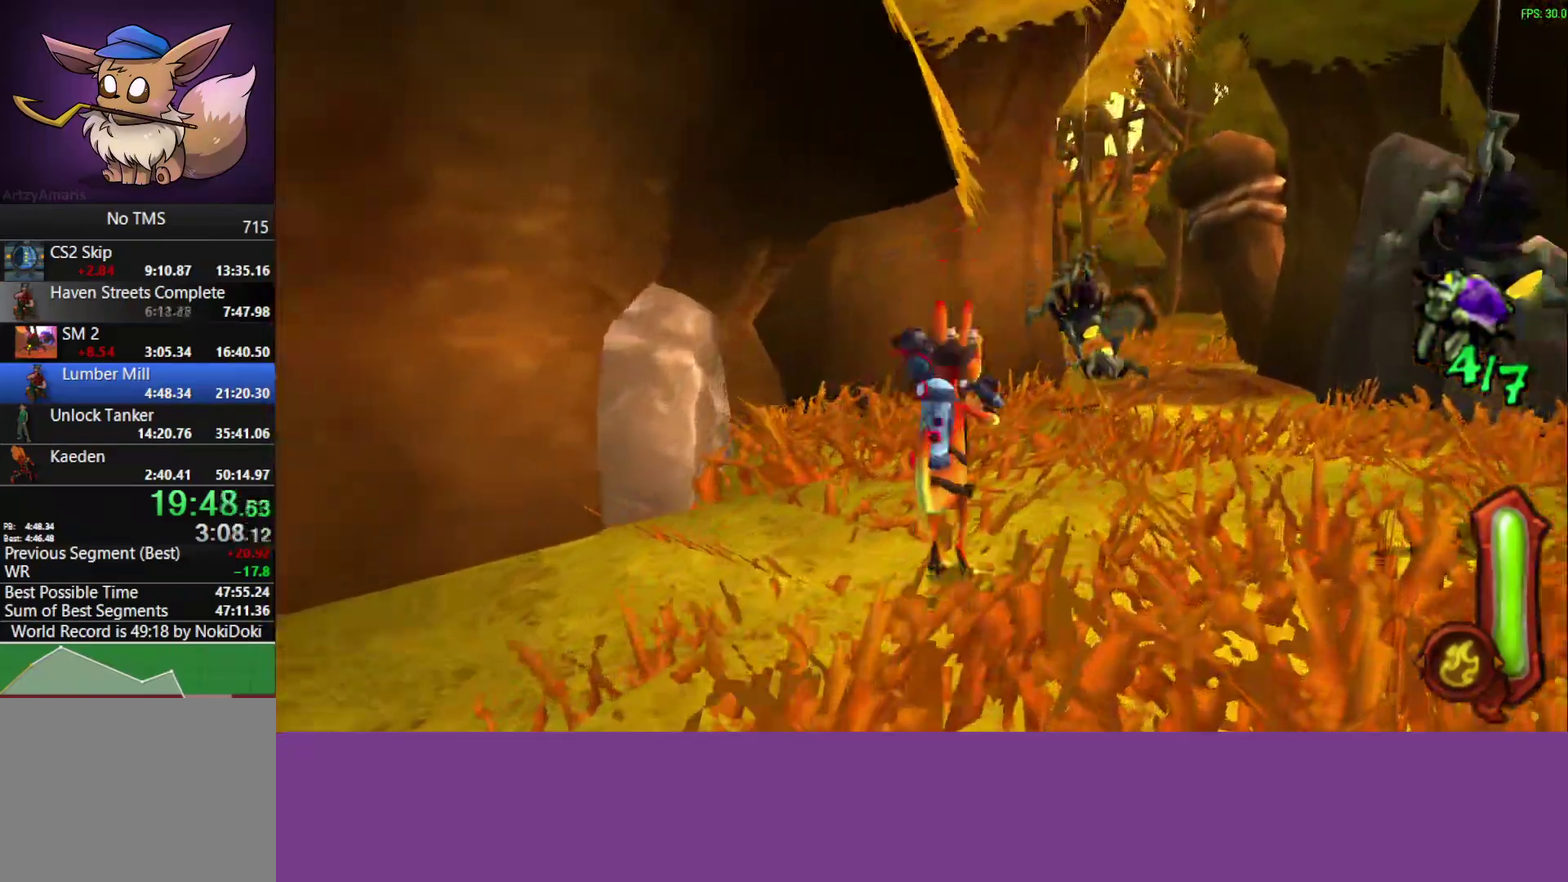
{"buttons": ["L1"], "left_stick": "up-right", "events": [[17, "L1", "up"], [117, "CROSS", "down"], [133, "L1", "down"], [267, "L1", "up"], [283, "CROSS", "up"], [400, "L1", "down"]]}
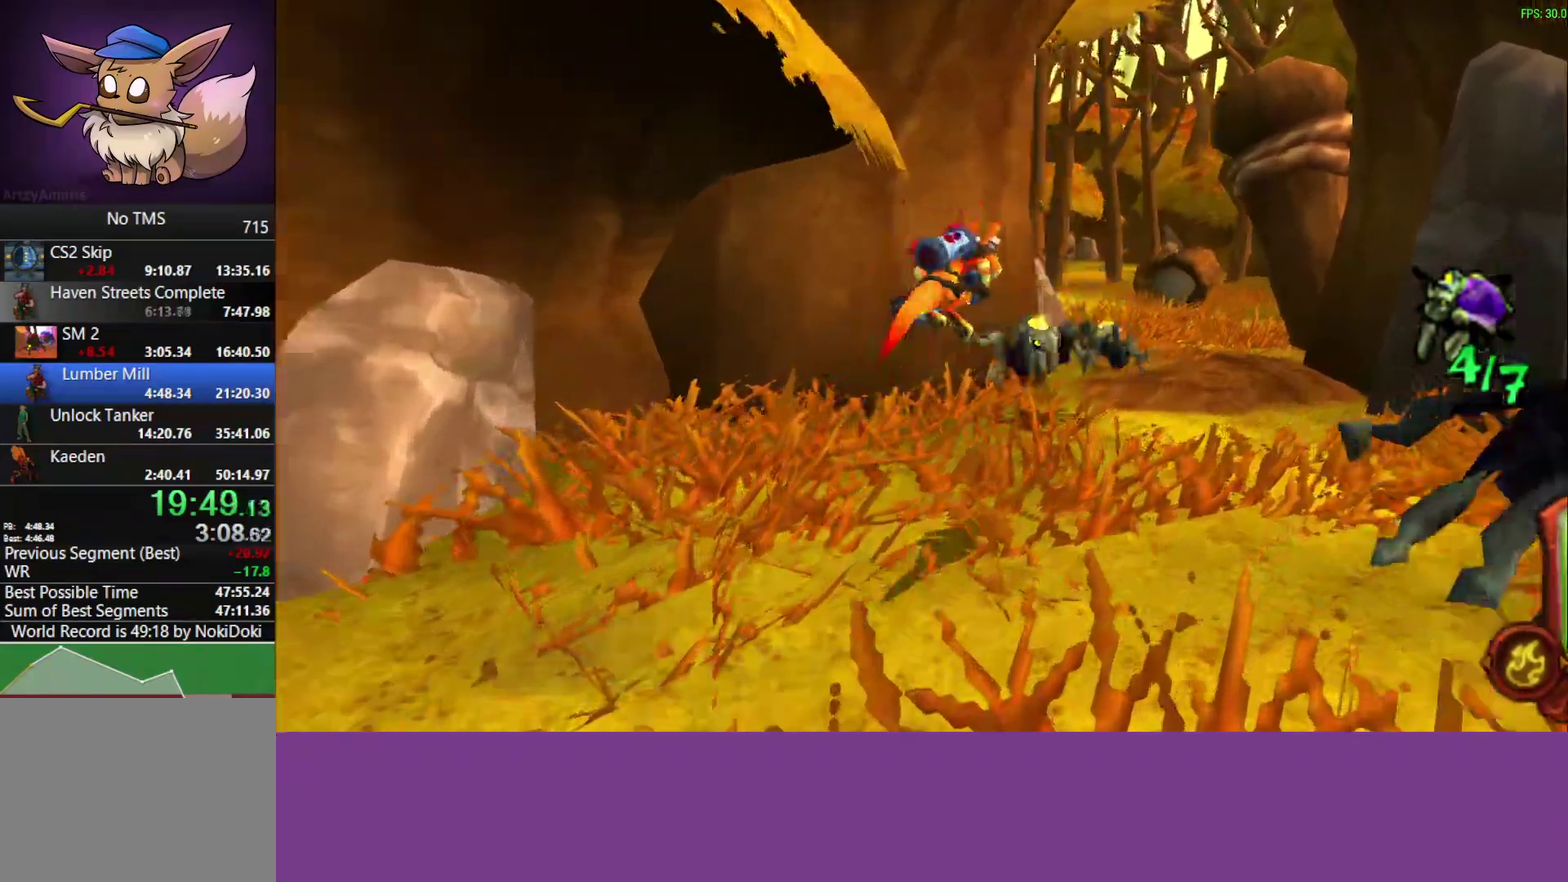
{"buttons": ["CROSS", "L1"], "left_stick": "up-right", "events": [[50, "L1", "up"], [183, "L1", "down"], [317, "L1", "up"], [367, "CROSS", "down"], [450, "L1", "down"]]}
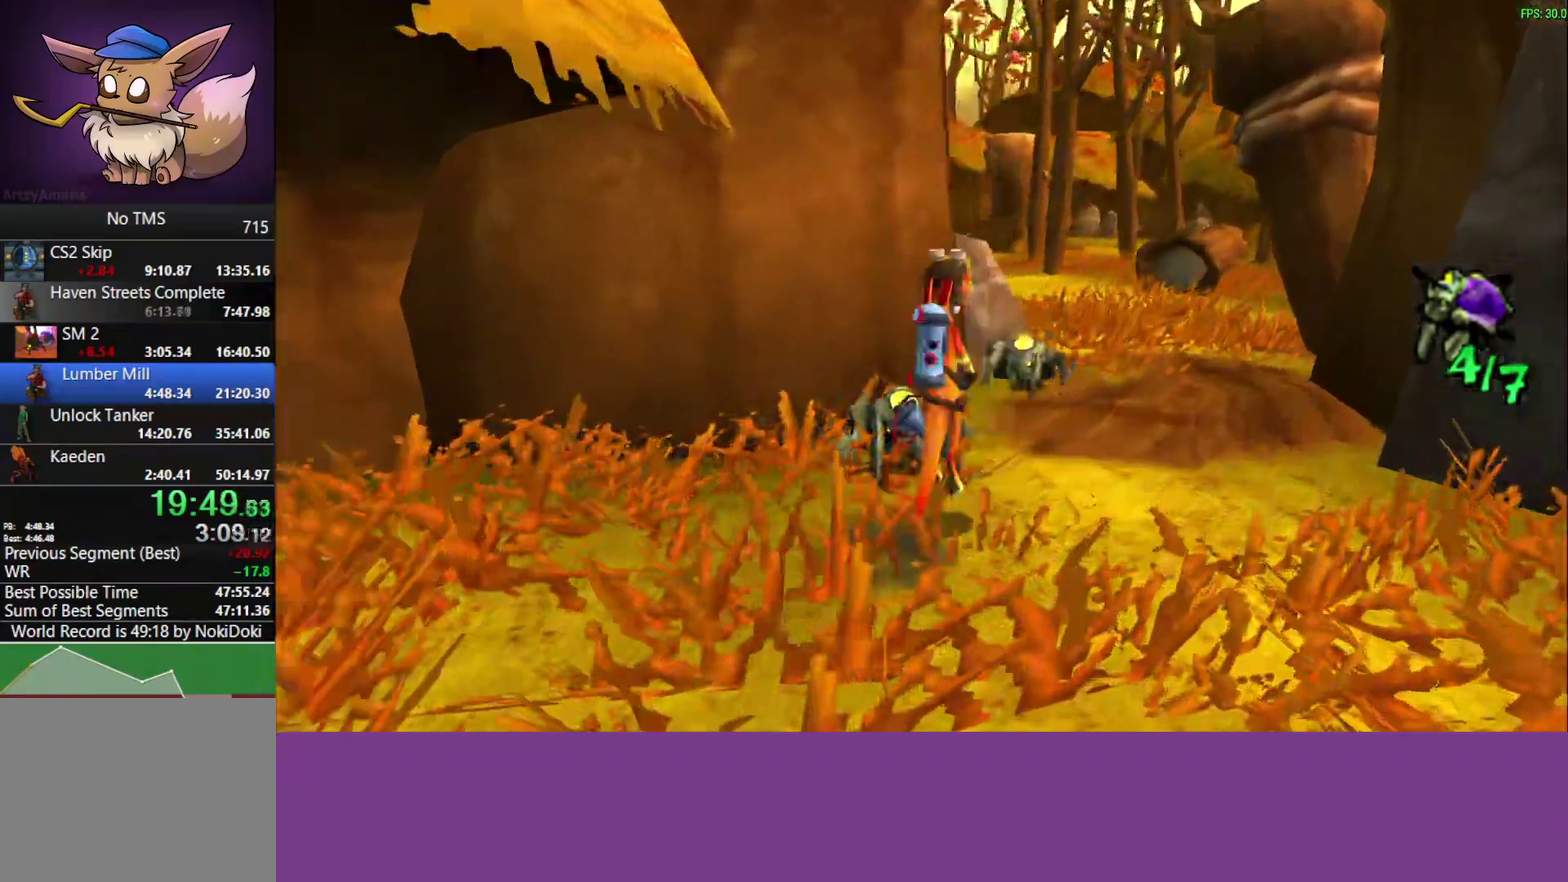
{"buttons": ["L1"], "left_stick": "up-right", "events": [[17, "CROSS", "up"], [83, "L1", "up"], [217, "L1", "down"], [350, "L1", "up"], [467, "L1", "down"]]}
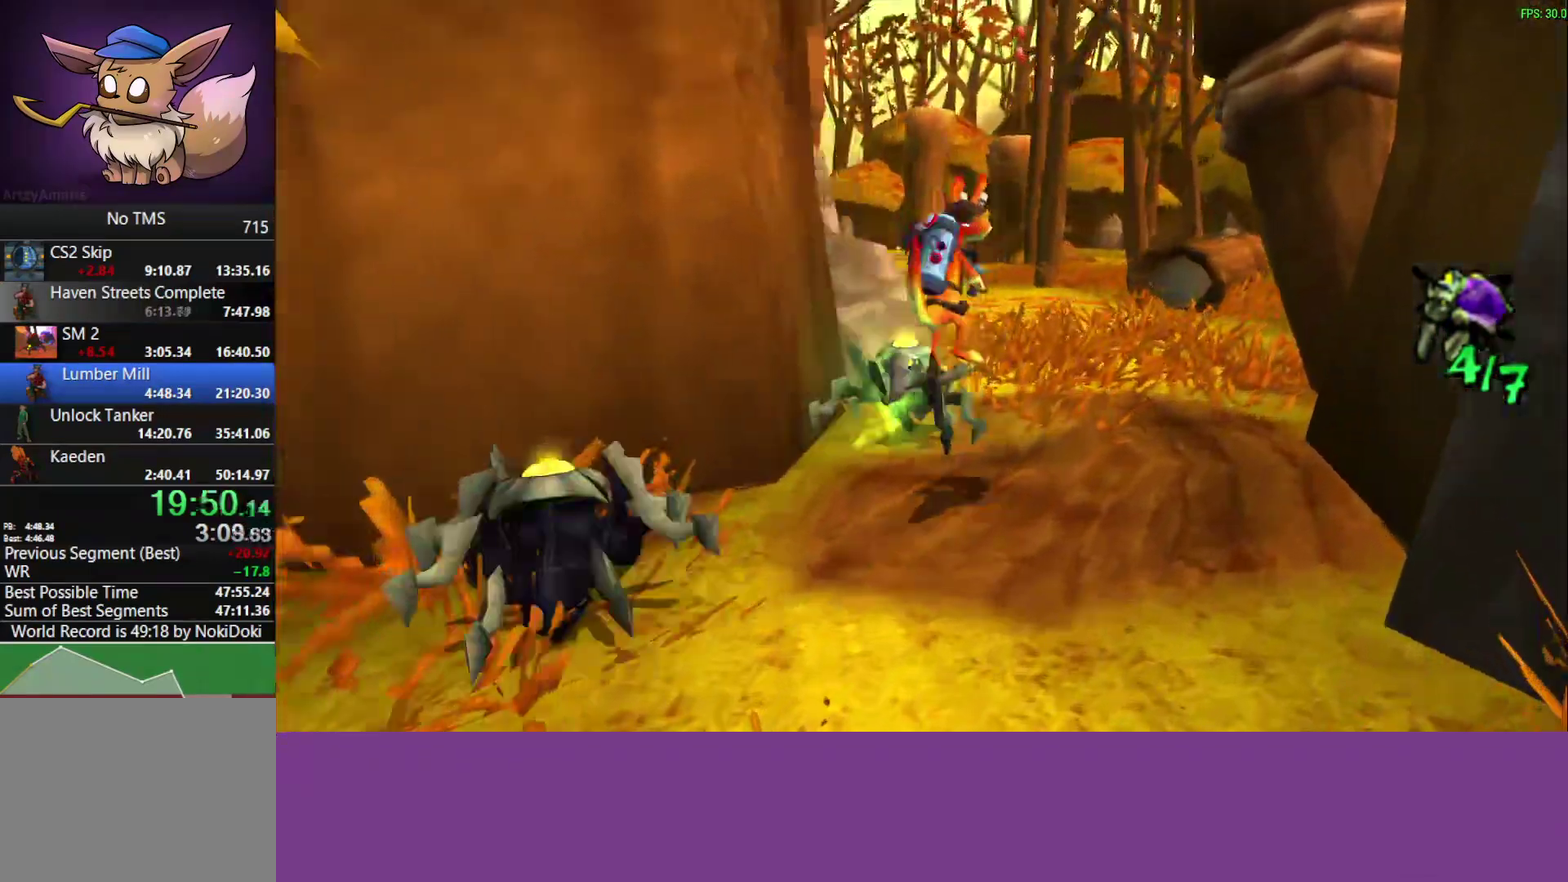
{"buttons": ["L1"], "left_stick": "up", "events": [[133, "CROSS", "down"], [150, "L1", "up"], [250, "L1", "down"], [267, "CROSS", "up"], [300, "left_stick", "up"]]}
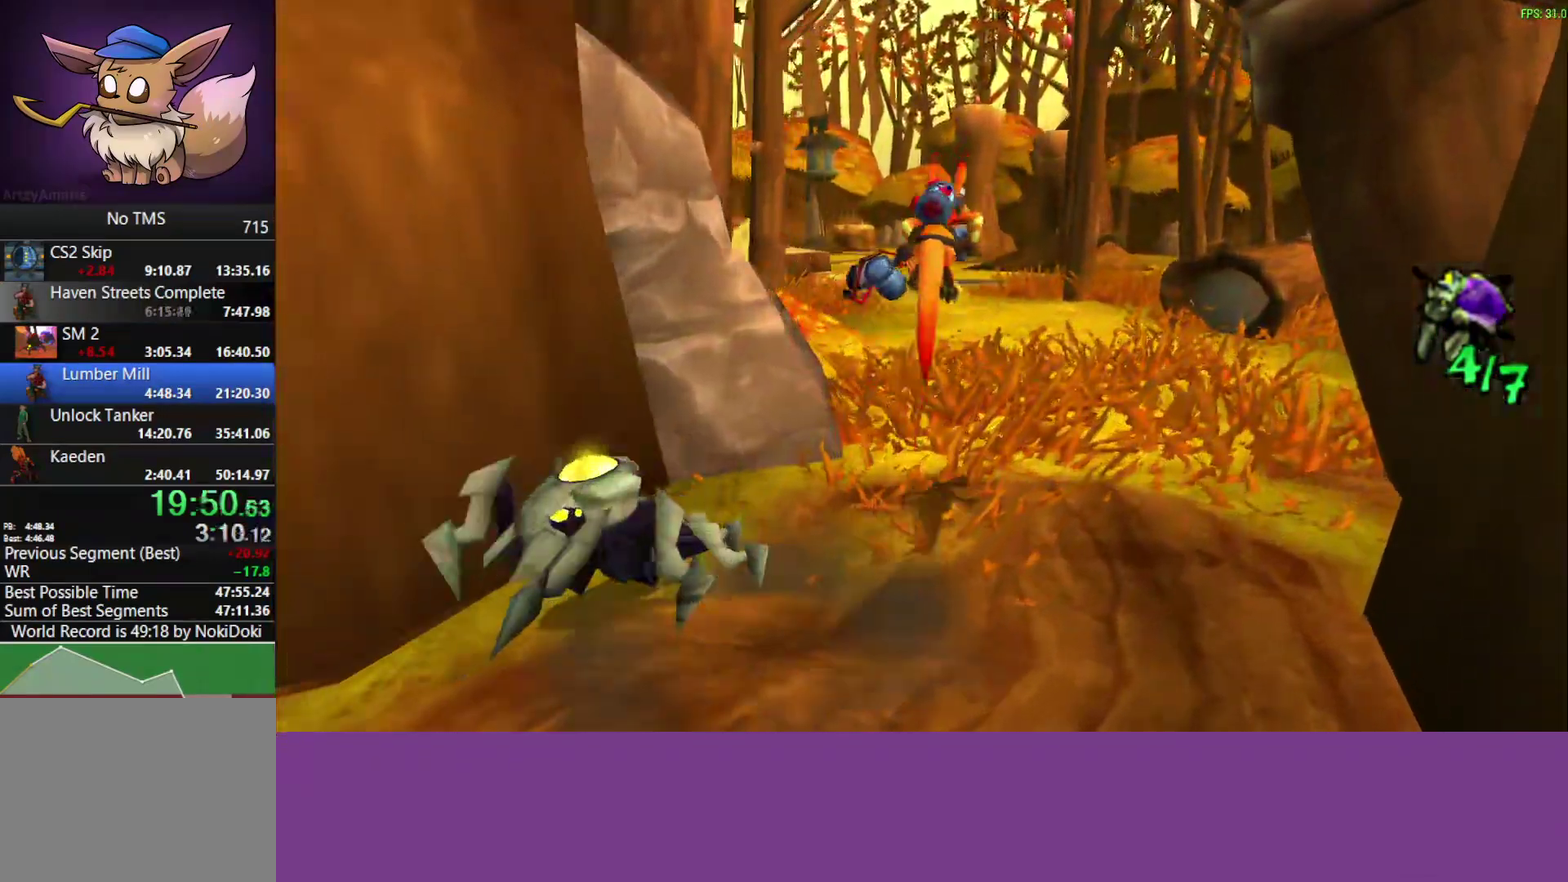
{"buttons": ["CROSS", "L1"], "left_stick": "up", "events": [[350, "L1", "up"], [417, "CROSS", "down"], [417, "L1", "down"]]}
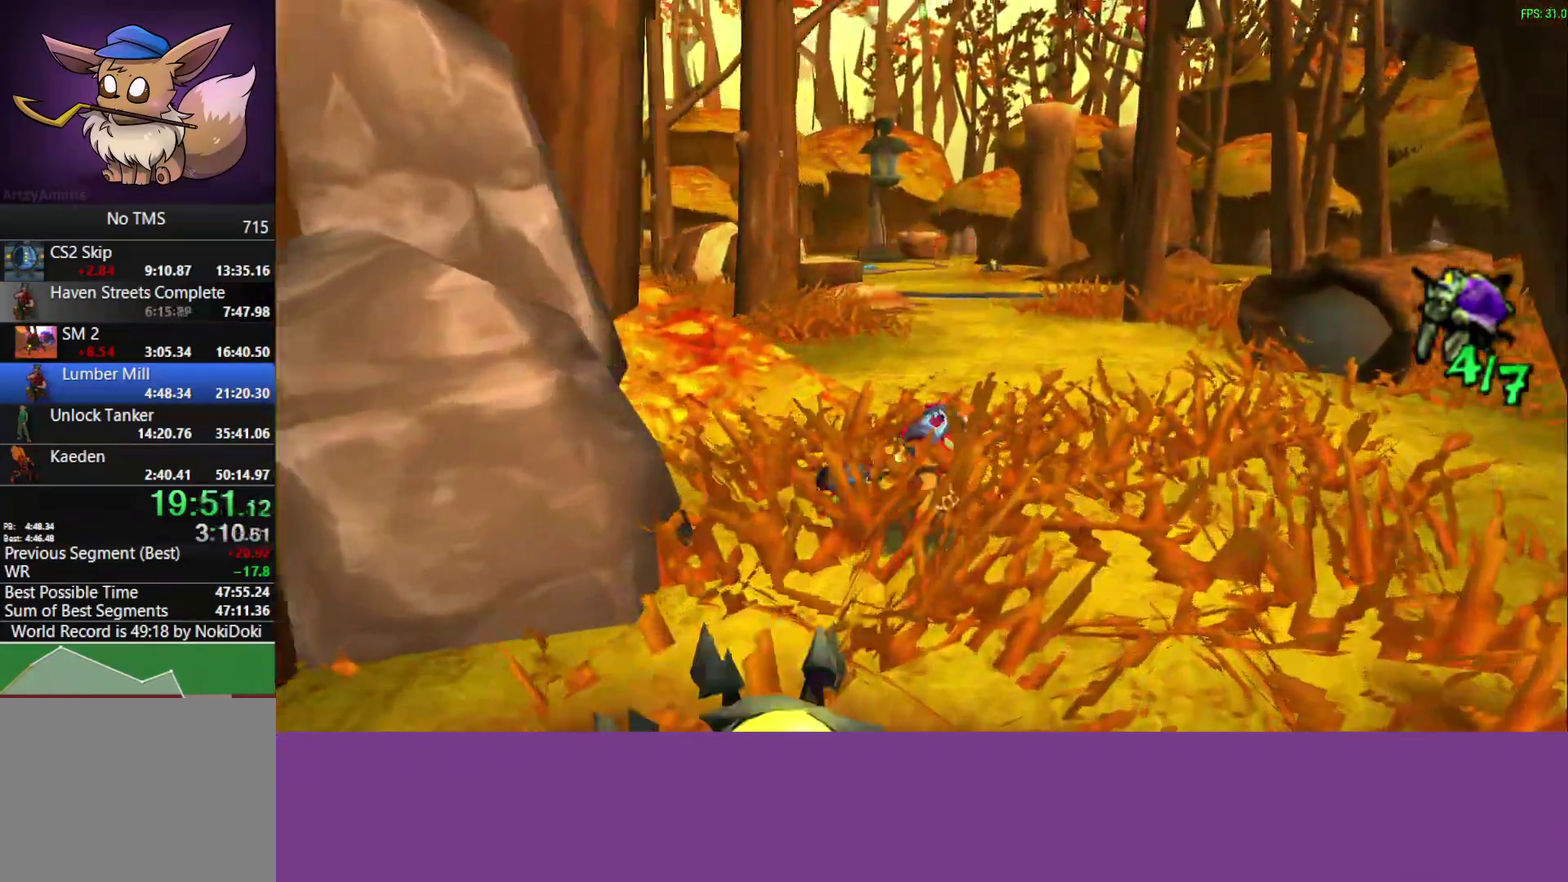
{"buttons": ["L1"], "left_stick": "up", "events": [[100, "CROSS", "up"], [217, "L1", "up"], [300, "L1", "down"]]}
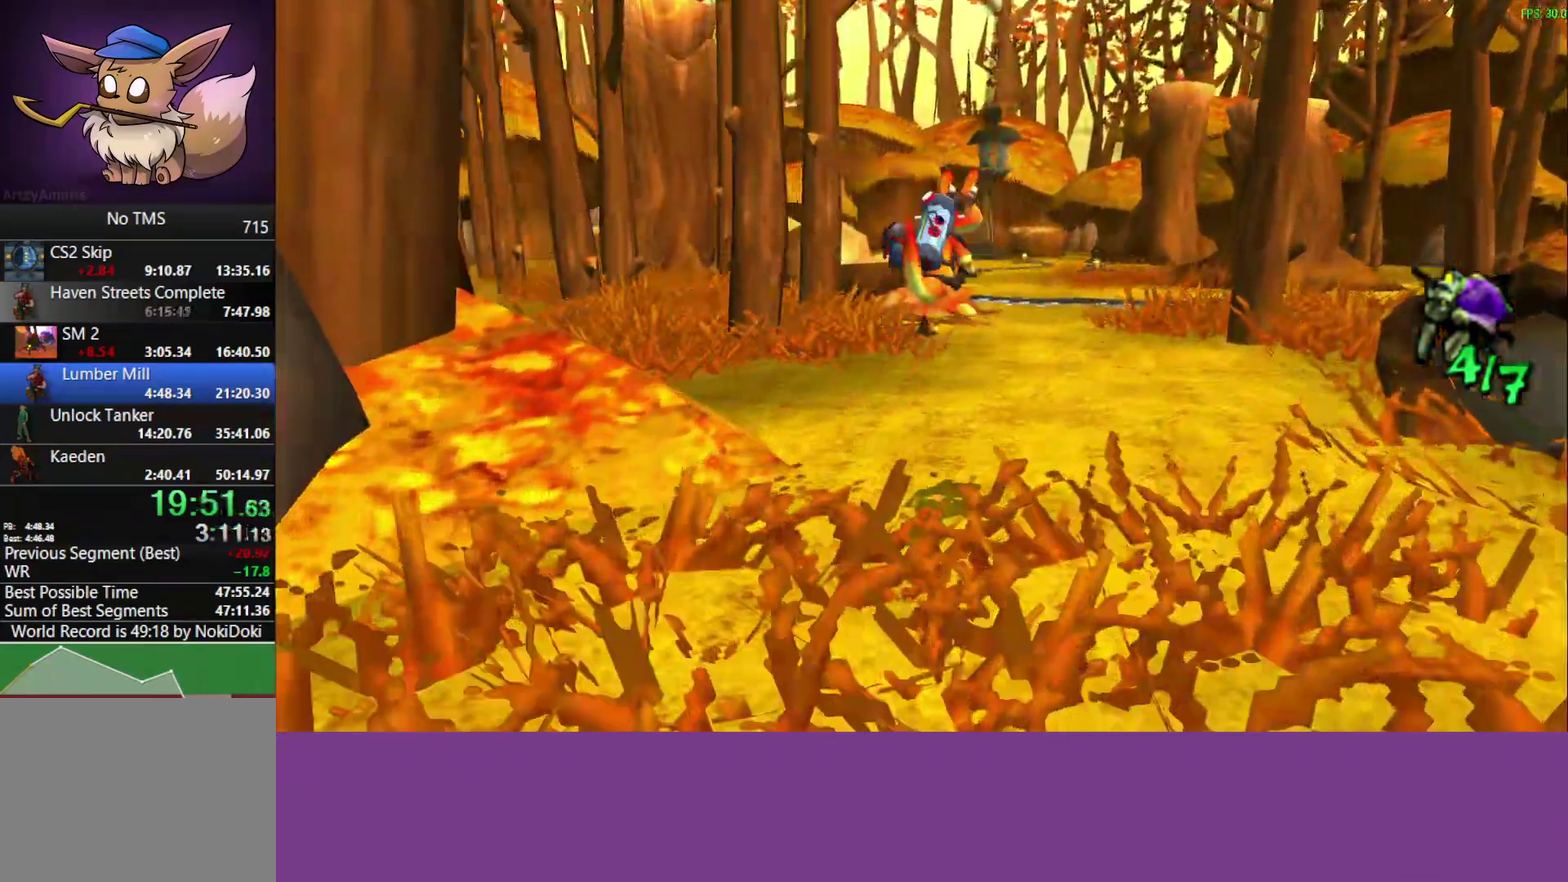
{"buttons": [], "left_stick": "up-right", "events": [[33, "L1", "up"], [167, "CROSS", "down"], [183, "L1", "down"], [283, "L1", "up"], [317, "CROSS", "up"], [483, "left_stick", "up-right"]]}
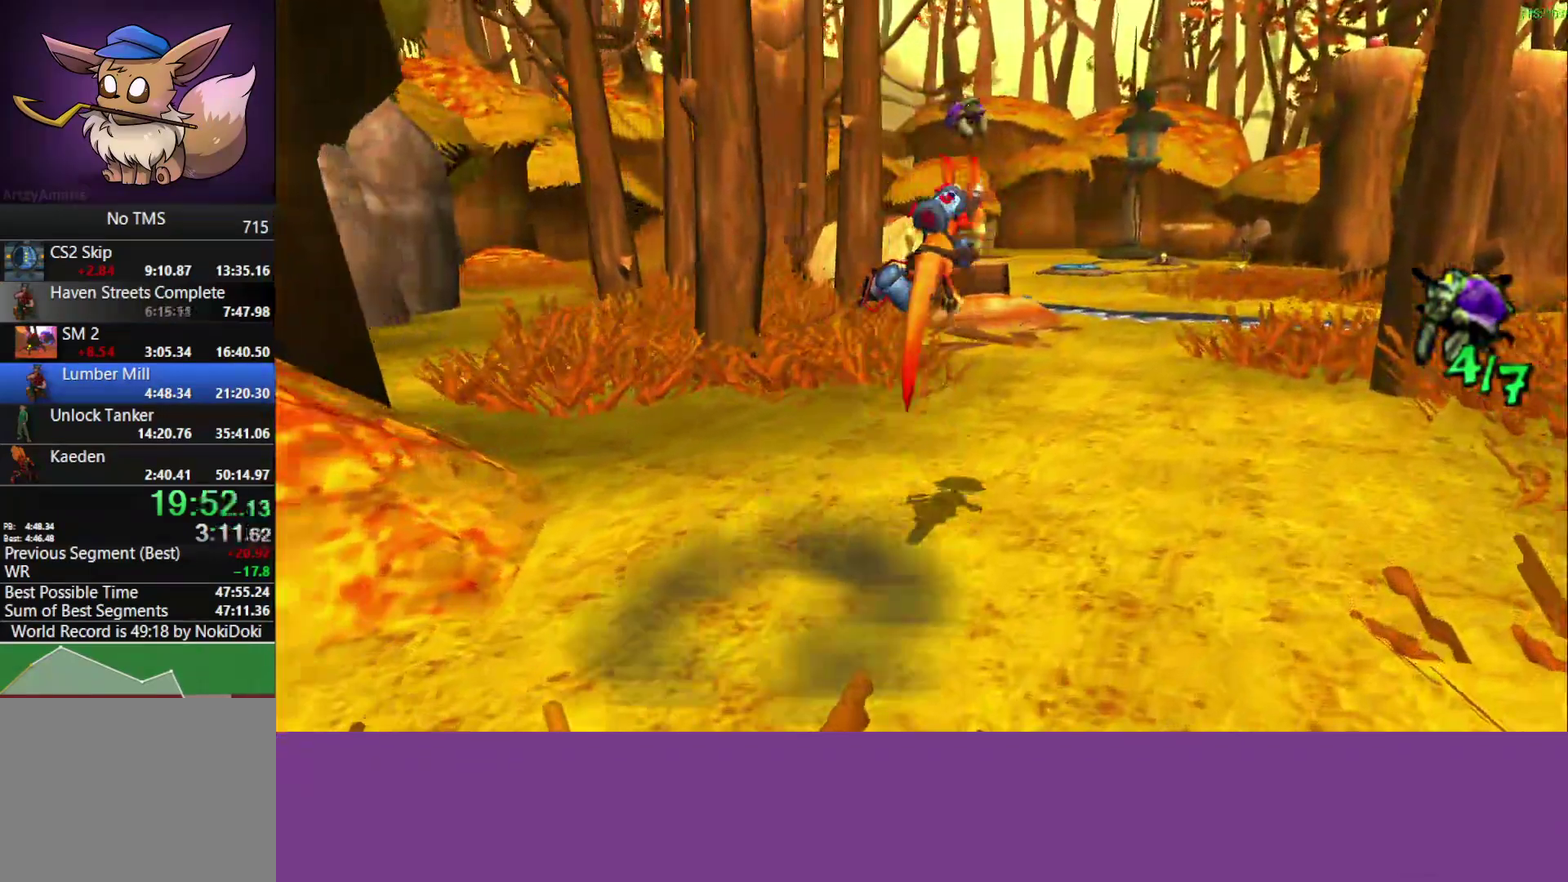
{"buttons": ["CROSS", "L1"], "left_stick": "up-right", "events": [[50, "L1", "down"], [167, "L1", "up"], [417, "L1", "down"], [450, "CROSS", "down"]]}
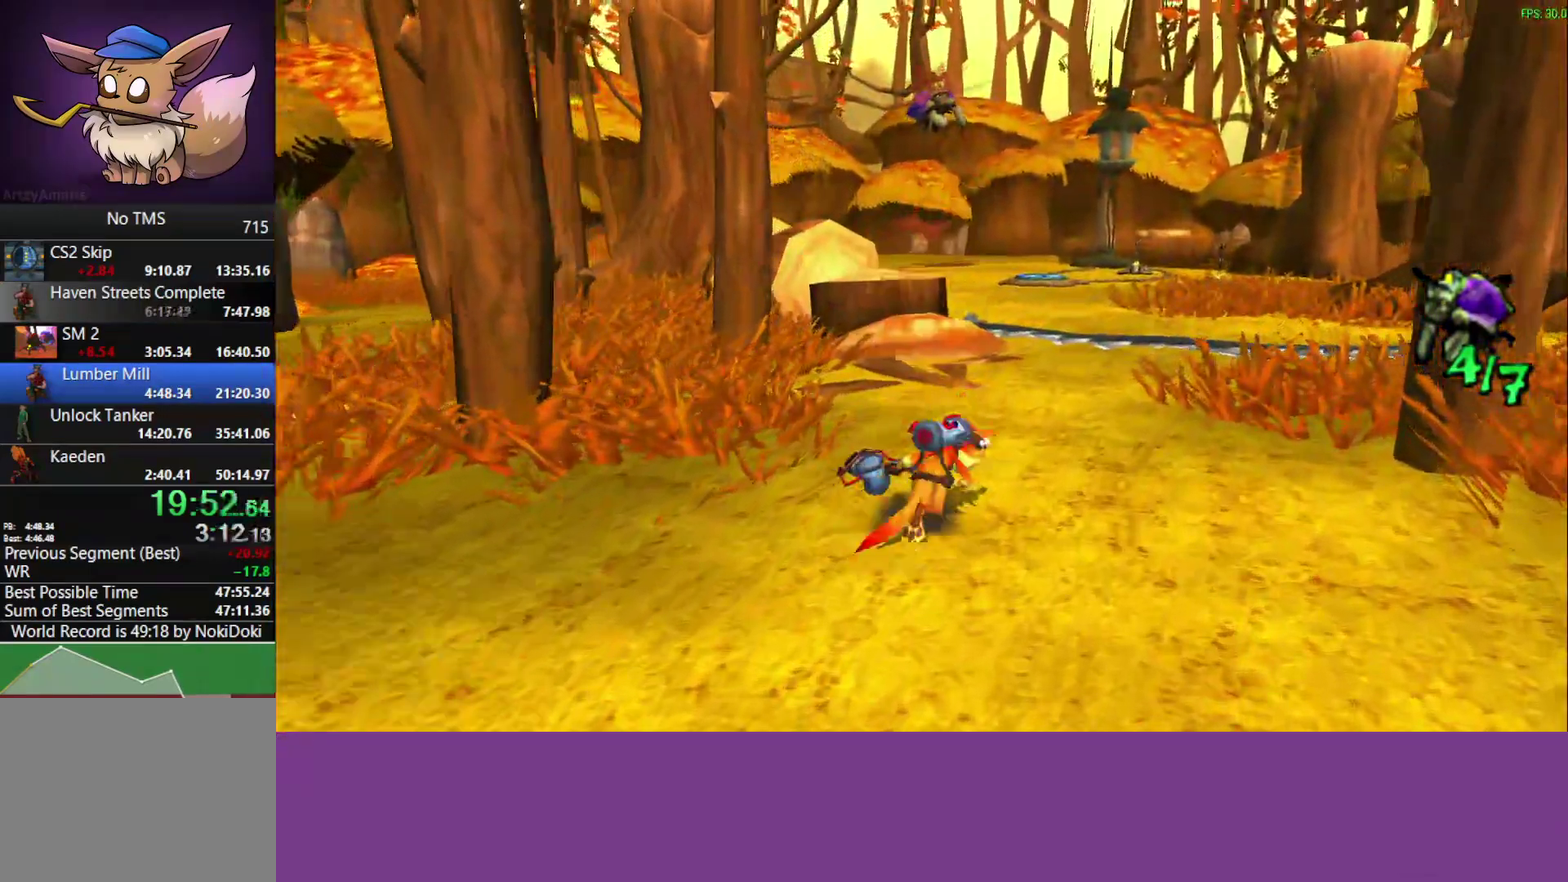
{"buttons": [], "left_stick": "up-right", "events": [[50, "L1", "up"], [100, "CROSS", "up"], [233, "L1", "down"], [333, "L1", "up"]]}
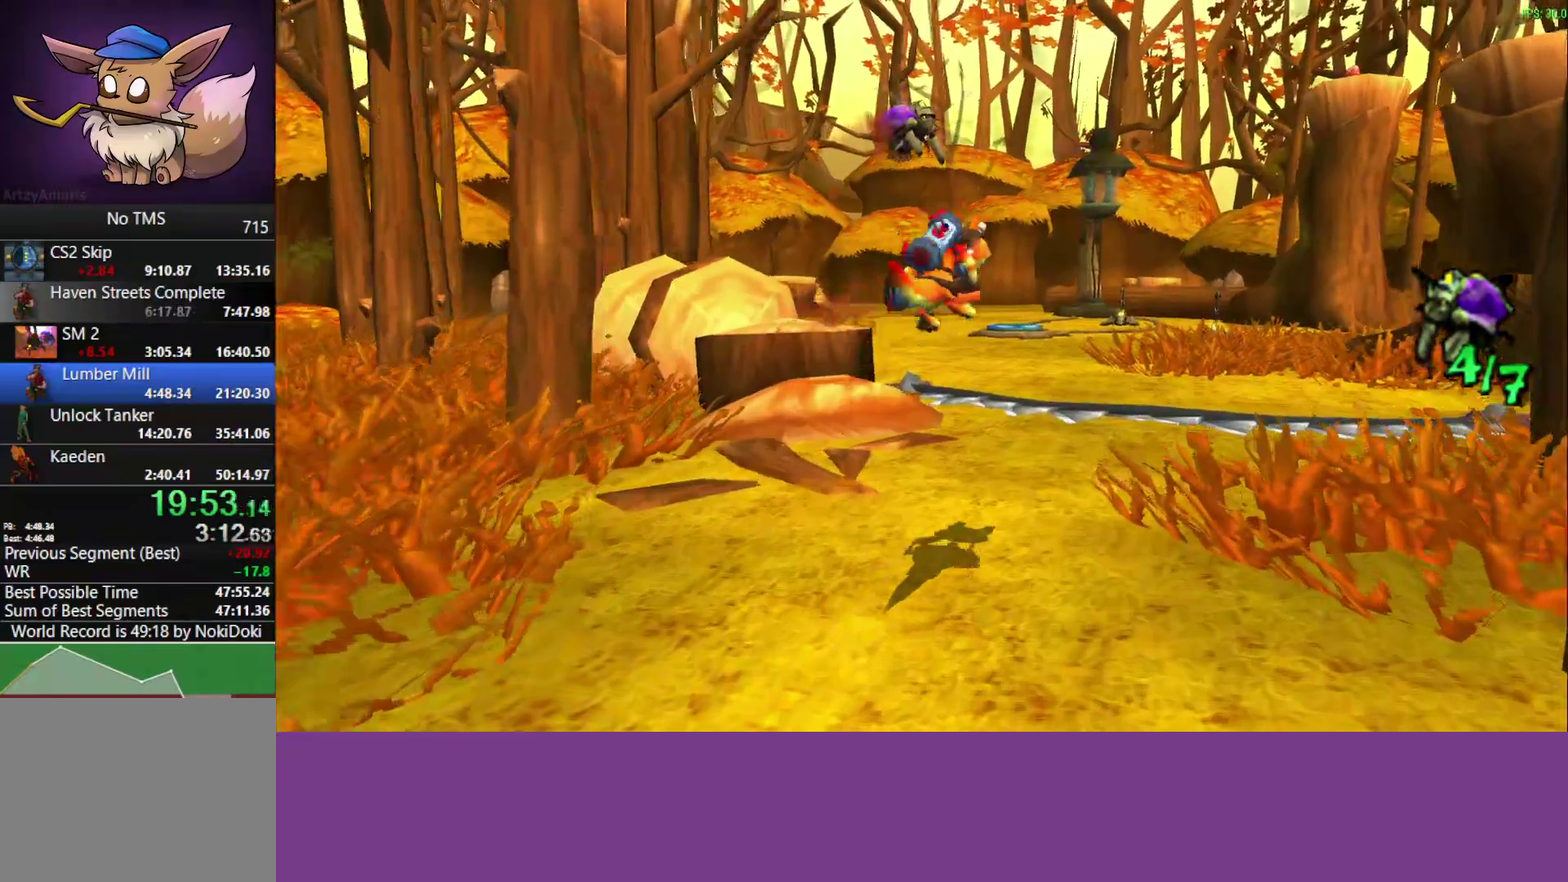
{"buttons": [], "left_stick": "up-right", "events": [[217, "L1", "down"], [300, "CROSS", "down"], [367, "L1", "up"], [417, "CROSS", "up"]]}
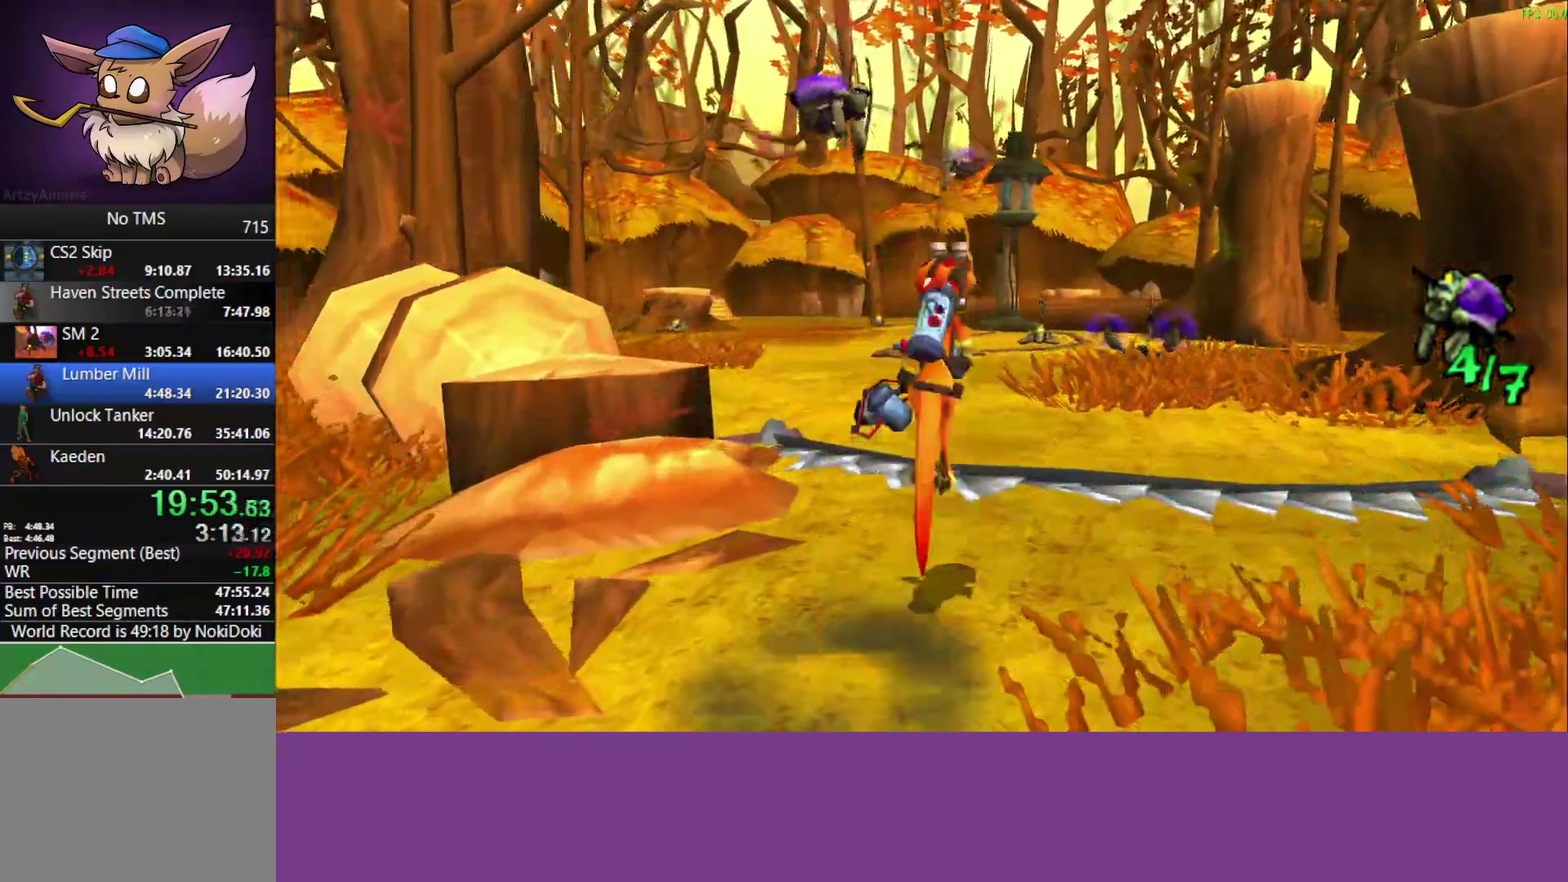
{"buttons": [], "left_stick": "up", "events": [[183, "R1", "down"], [350, "R1", "up"], [350, "left_stick", "up"]]}
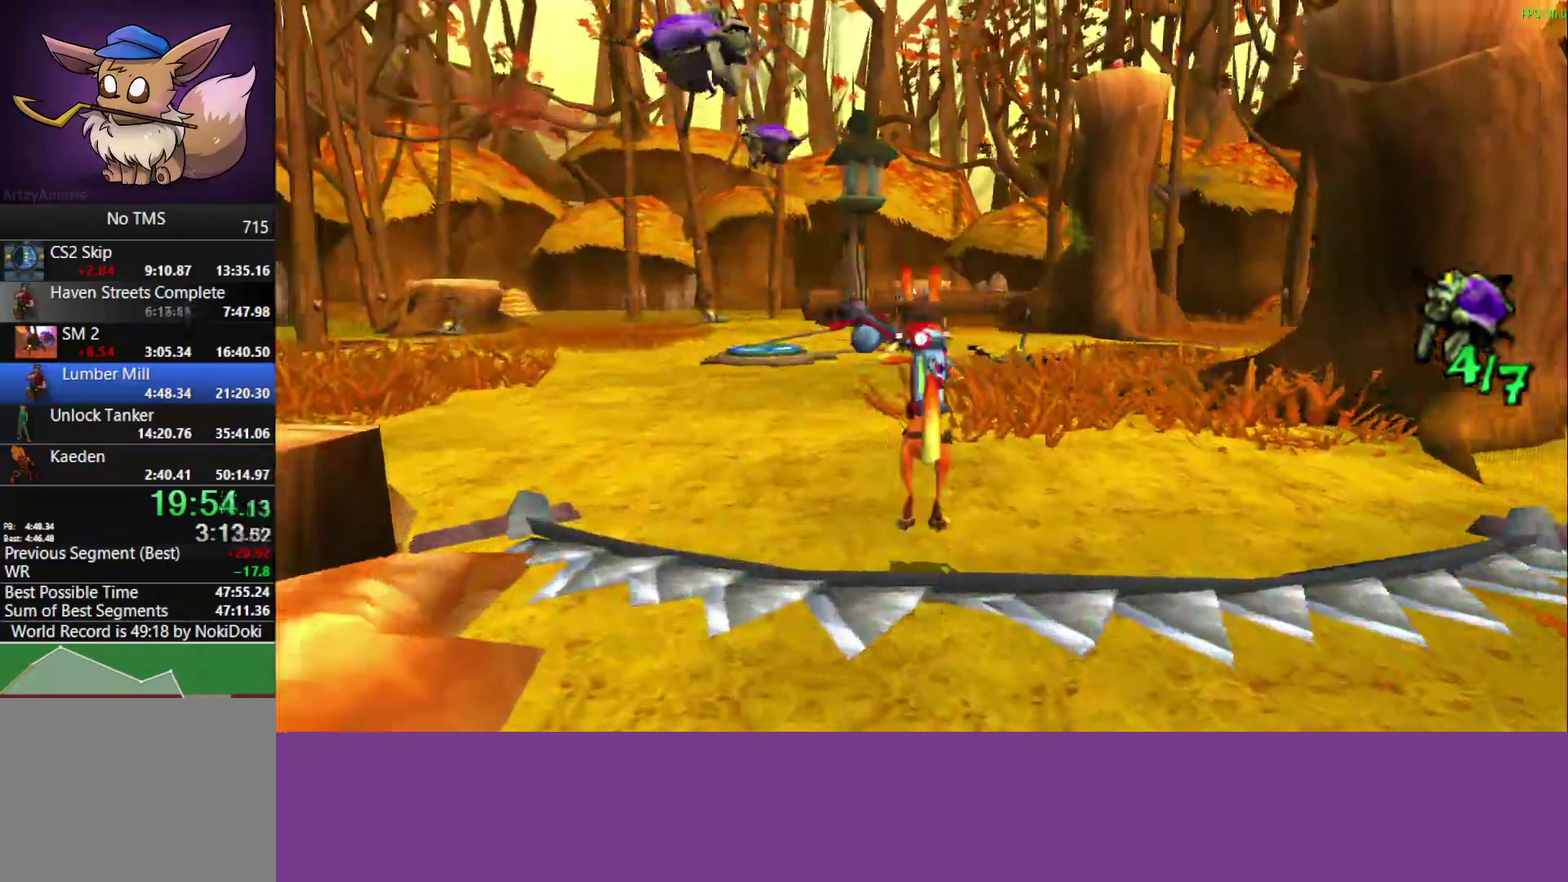
{"buttons": ["R1"], "left_stick": "up", "events": [[133, "CROSS", "down"], [133, "R1", "down"], [233, "CROSS", "up"], [283, "R1", "up"], [400, "R1", "down"]]}
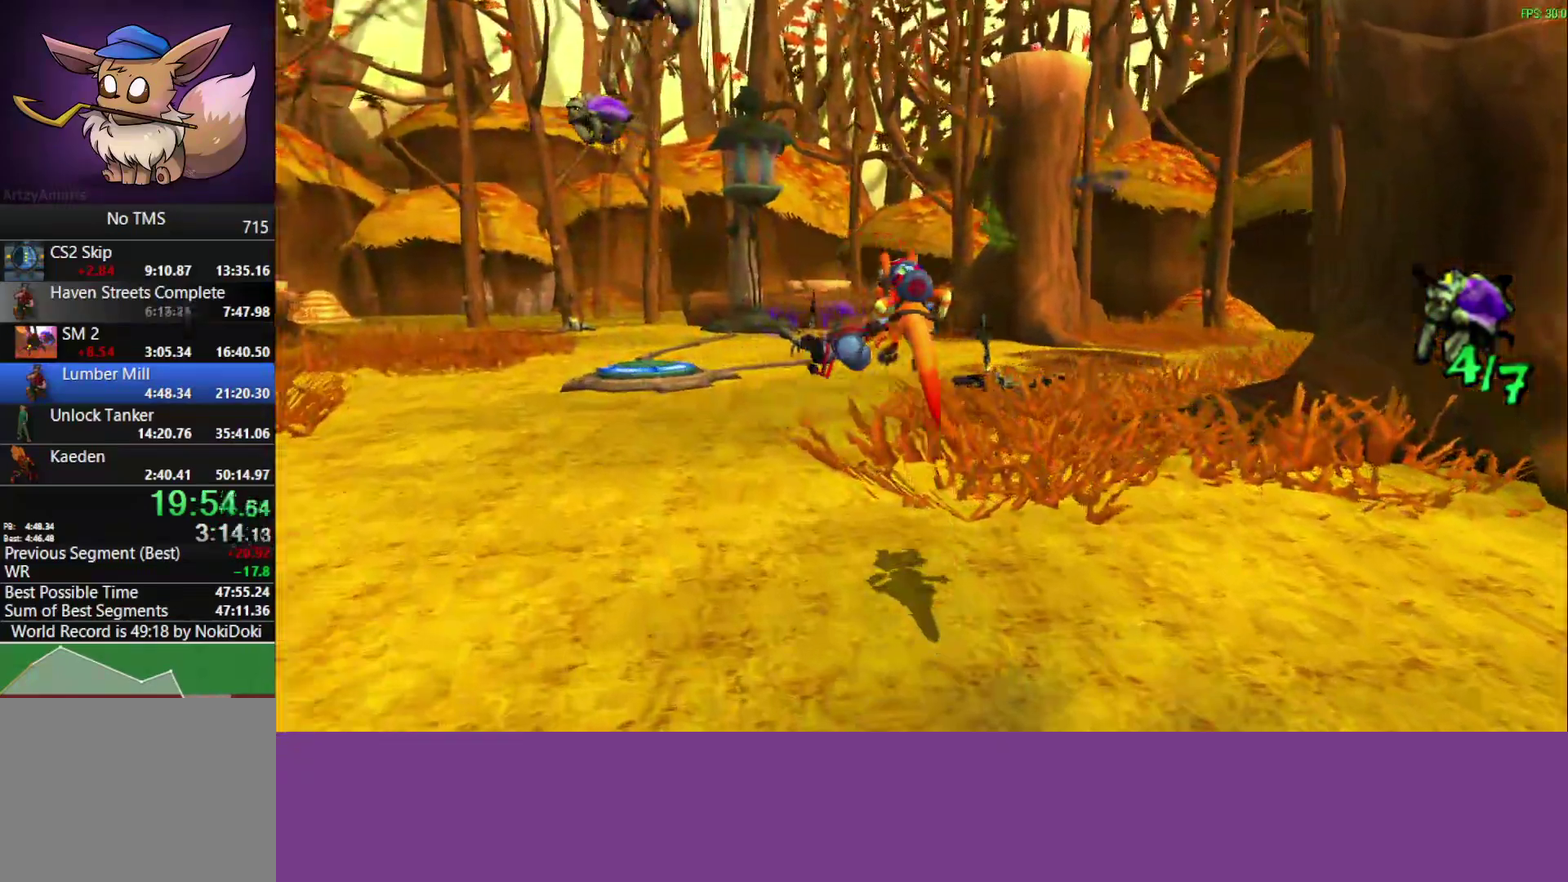
{"buttons": [], "left_stick": "up", "events": [[67, "R1", "up"], [183, "R1", "down"], [367, "R1", "up"]]}
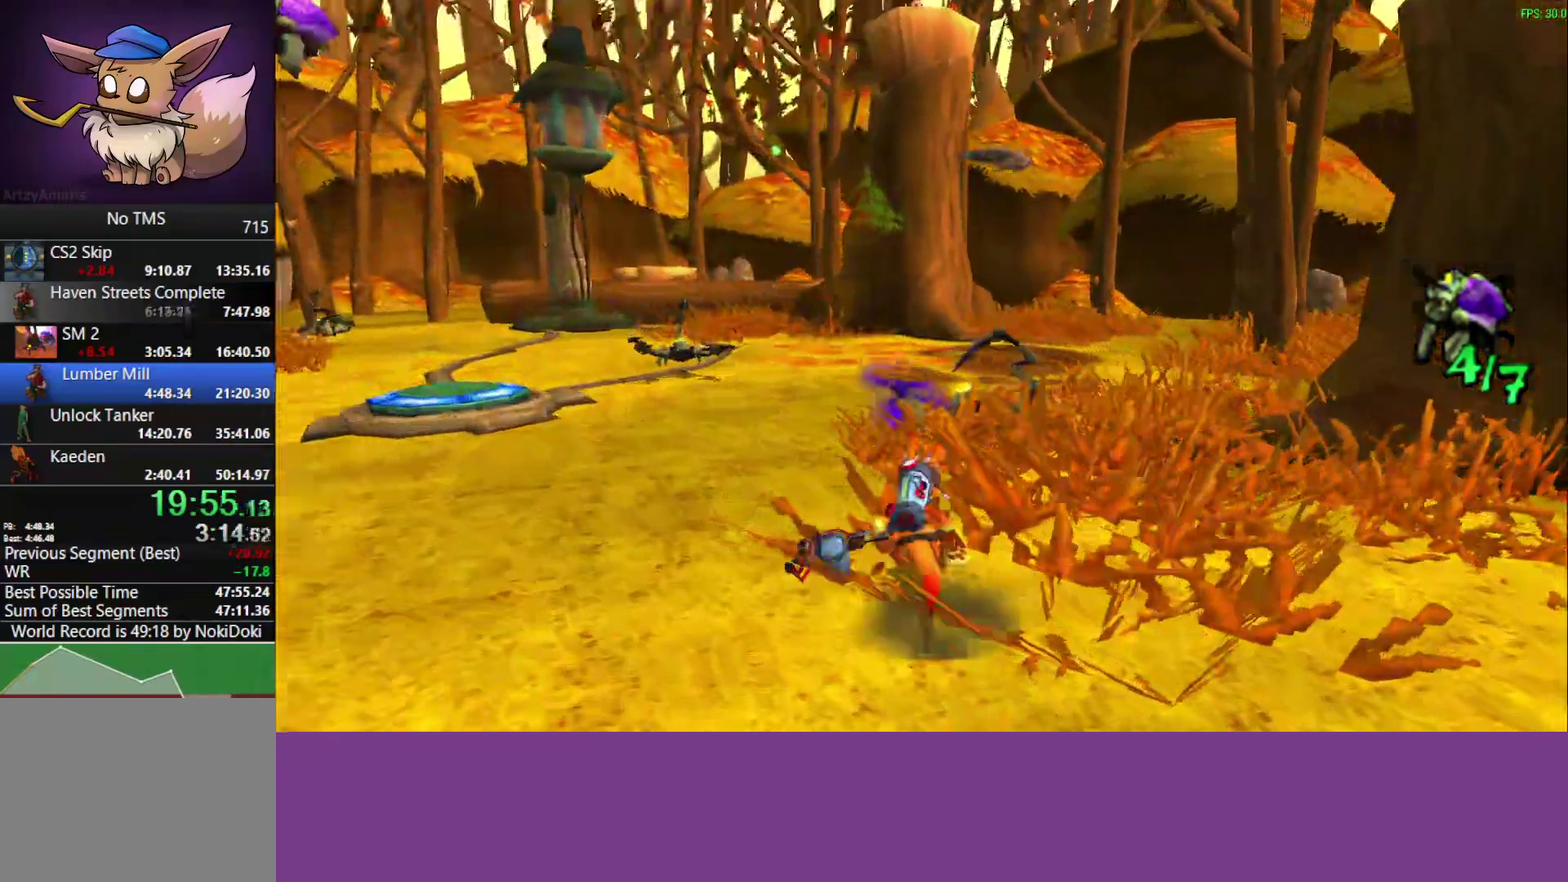
{"buttons": [], "left_stick": "up", "events": [[150, "CIRCLE", "down"], [333, "left_stick", "up-right"], [383, "left_stick", "right"], [433, "left_stick", "up-right"], [450, "CIRCLE", "up"], [483, "left_stick", "up"]]}
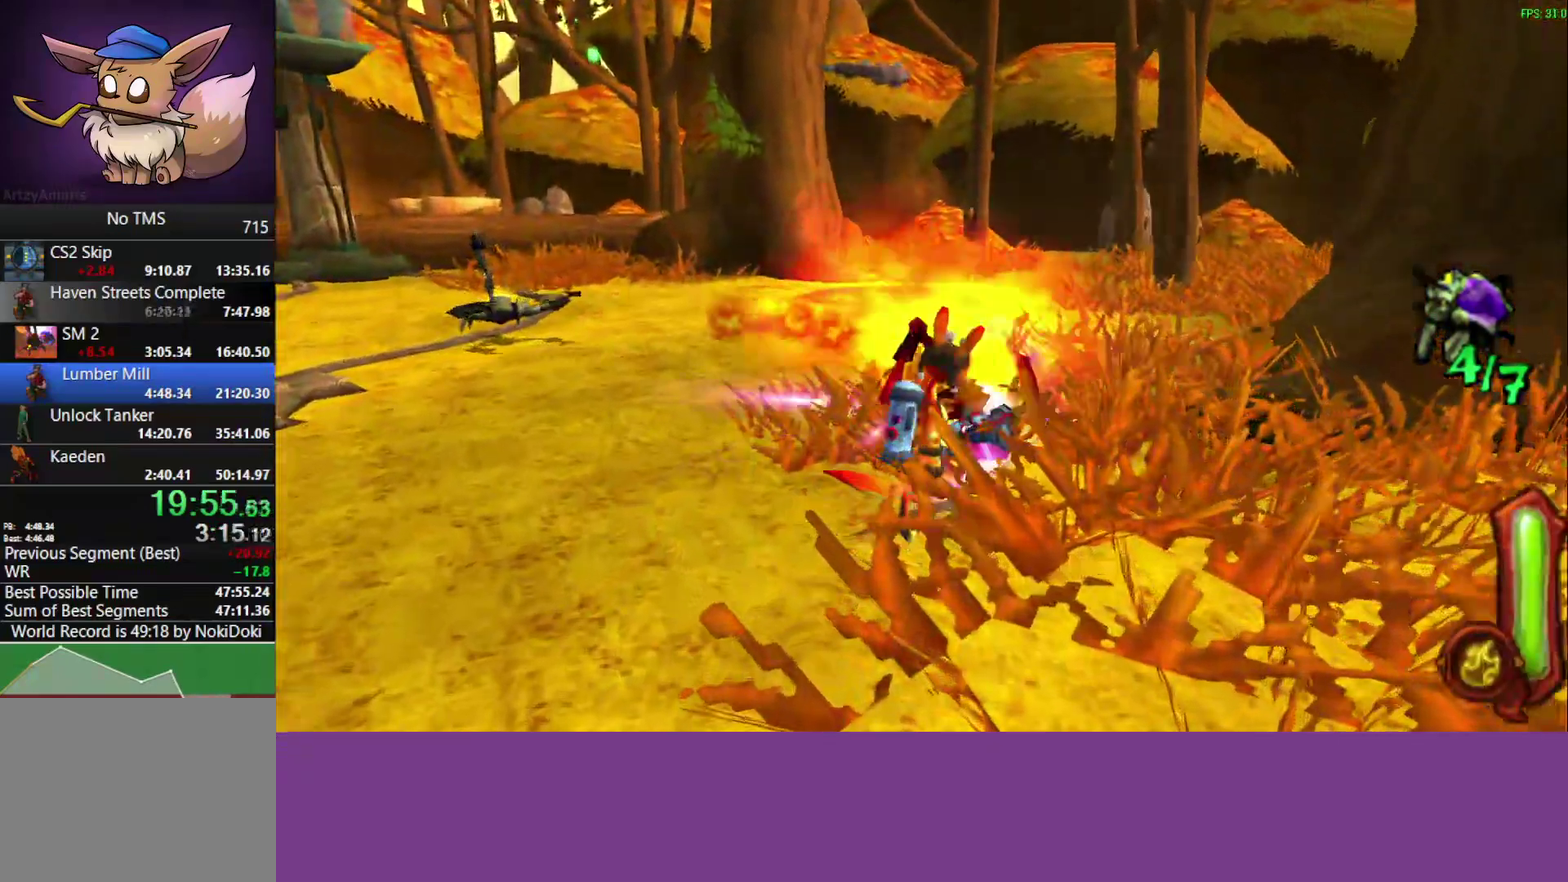
{"buttons": [], "left_stick": "up-left", "events": [[33, "left_stick", "up-left"], [83, "left_stick", "down-right"], [183, "left_stick", "left"], [333, "left_stick", "up-left"], [350, "R1", "down"], [483, "R1", "up"]]}
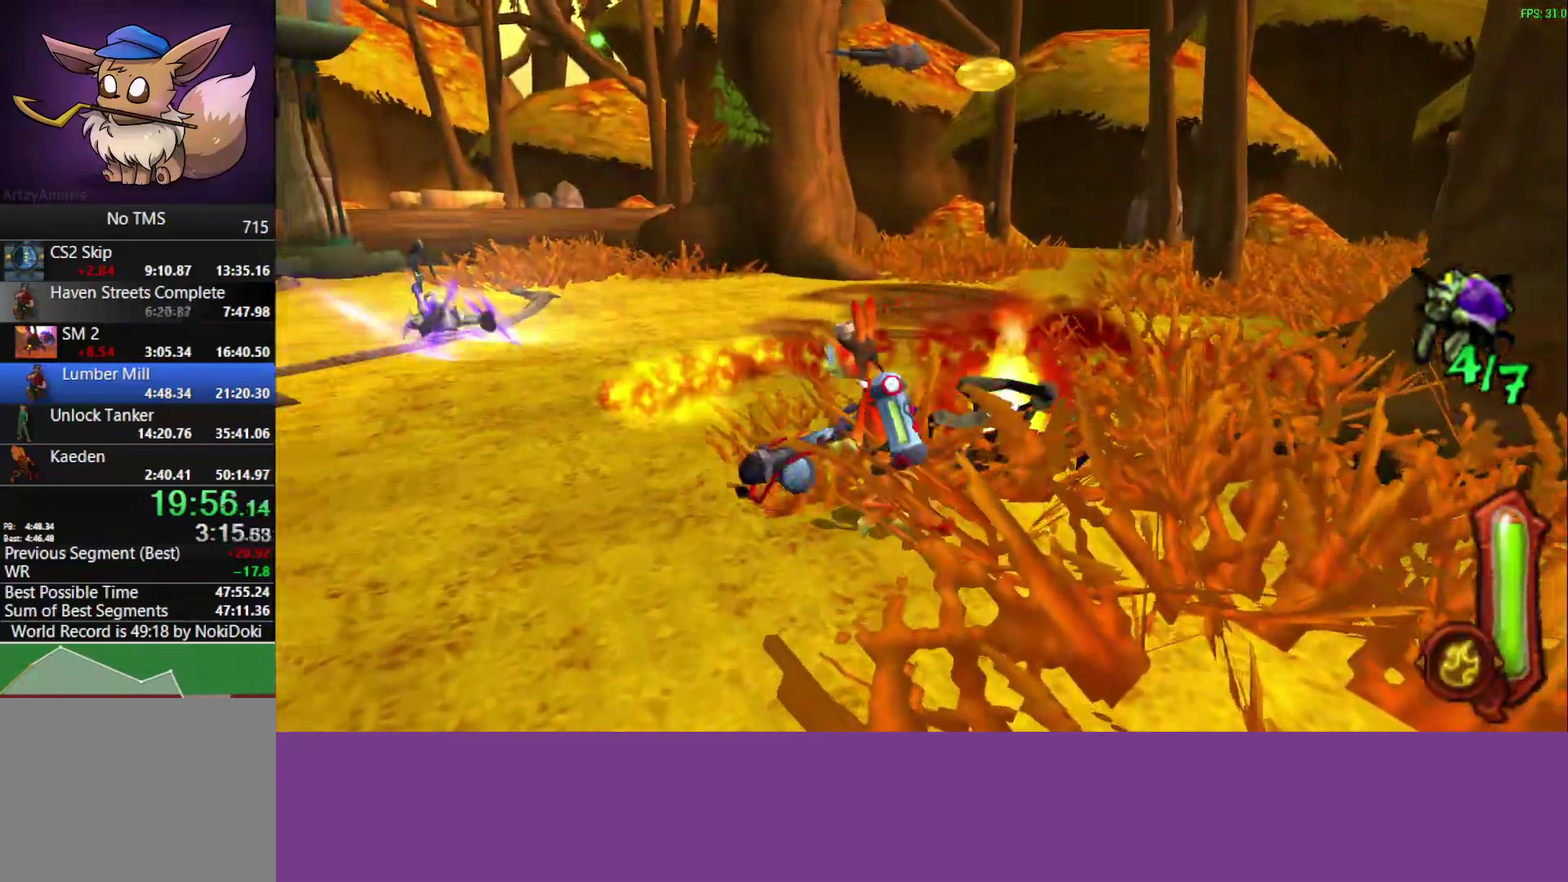
{"buttons": [], "left_stick": "up", "events": [[167, "left_stick", "up"], [233, "R1", "down"], [300, "left_stick", "up-left"], [350, "R1", "up"], [483, "left_stick", "up"]]}